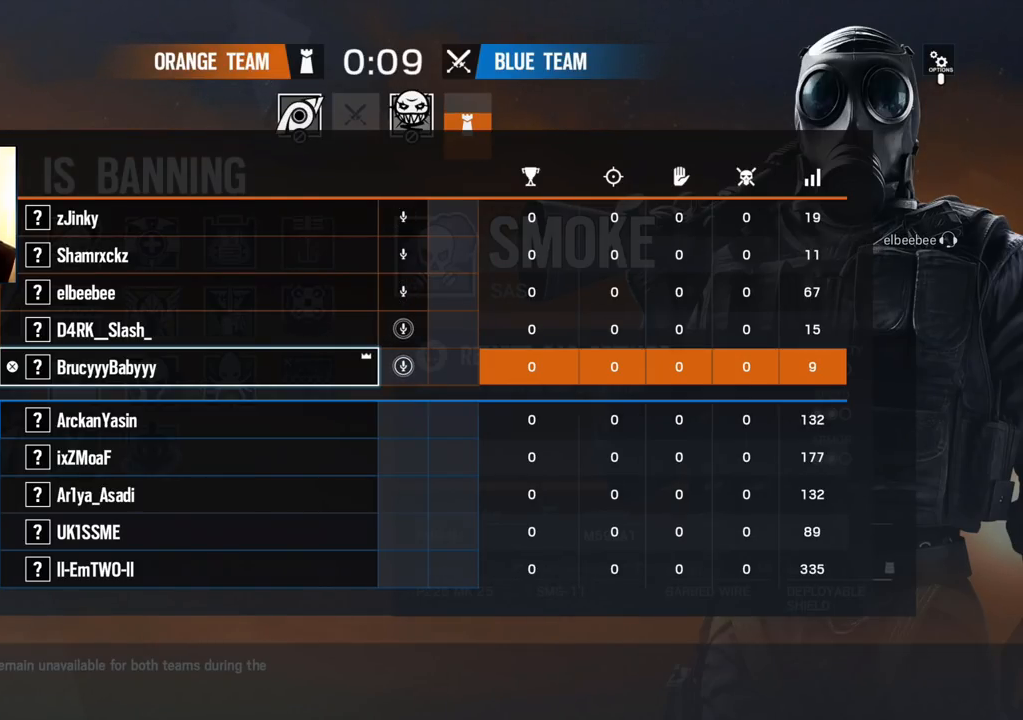
Gameplay with a controller (PlayStation layout); each line is a JSON object with the inputs held at the frame after it. "events" lists button and stick changes between this image and that frame as [ms after this image, input, new state], when the widget could be followed in between.
{"buttons": [], "left_stick": "center", "right_stick": "center", "events": [[267, "DPAD_DOWN", "down"], [400, "DPAD_DOWN", "up"]]}
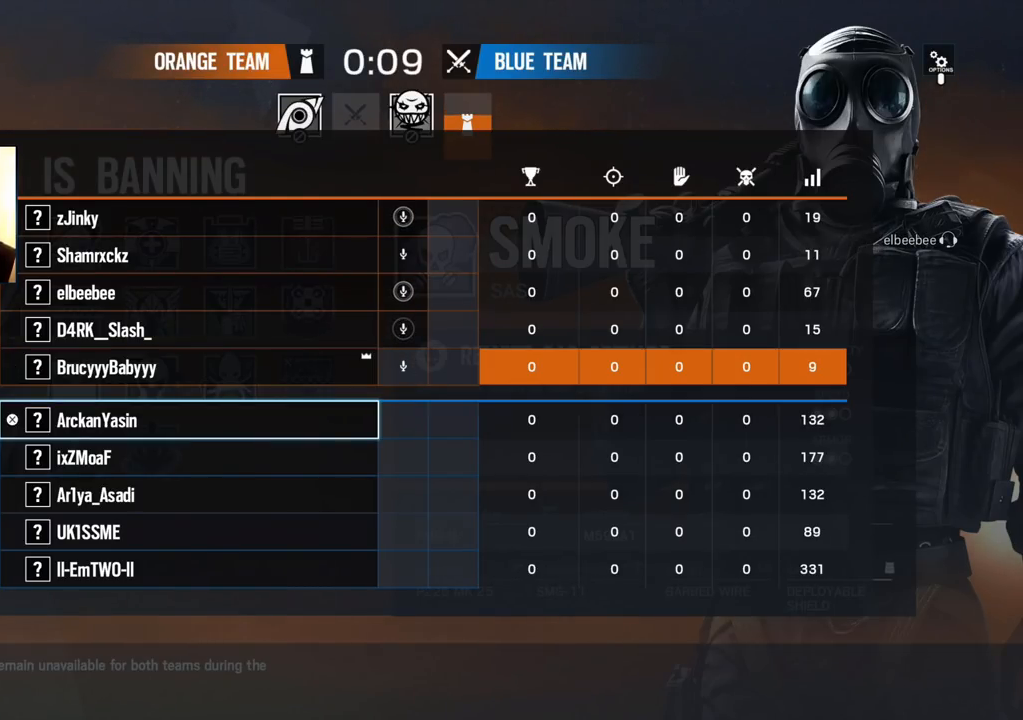
{"buttons": [], "left_stick": "center", "right_stick": "center", "events": [[200, "DPAD_UP", "down"], [317, "DPAD_UP", "up"], [383, "DPAD_UP", "down"], [467, "DPAD_UP", "up"]]}
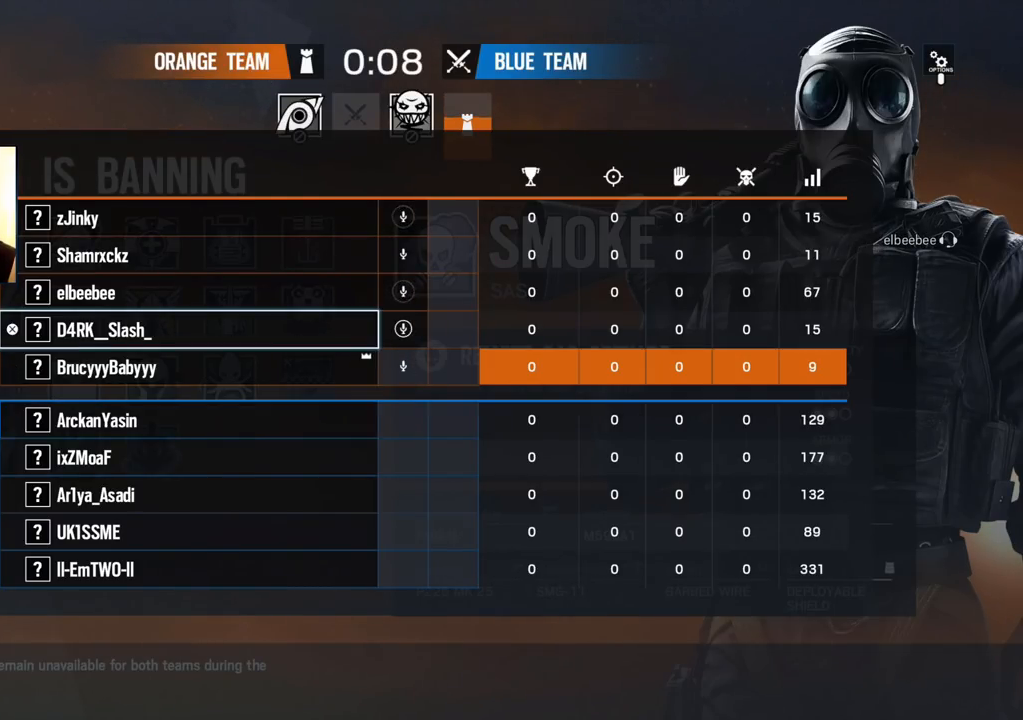
{"buttons": ["R2"], "left_stick": "center", "right_stick": "center", "events": [[167, "DPAD_DOWN", "down"], [217, "DPAD_DOWN", "up"], [300, "DPAD_DOWN", "down"], [417, "DPAD_DOWN", "up"], [483, "R2", "down"]]}
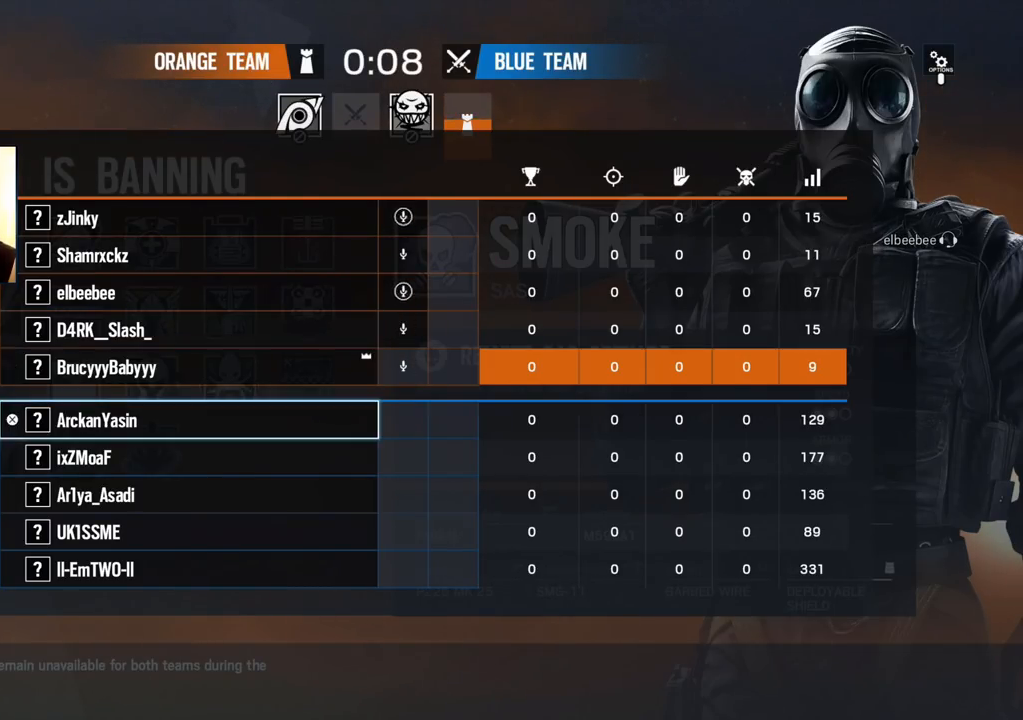
{"buttons": [], "left_stick": "center", "right_stick": "center", "events": [[133, "R2", "up"], [383, "DPAD_DOWN", "down"], [483, "DPAD_DOWN", "up"]]}
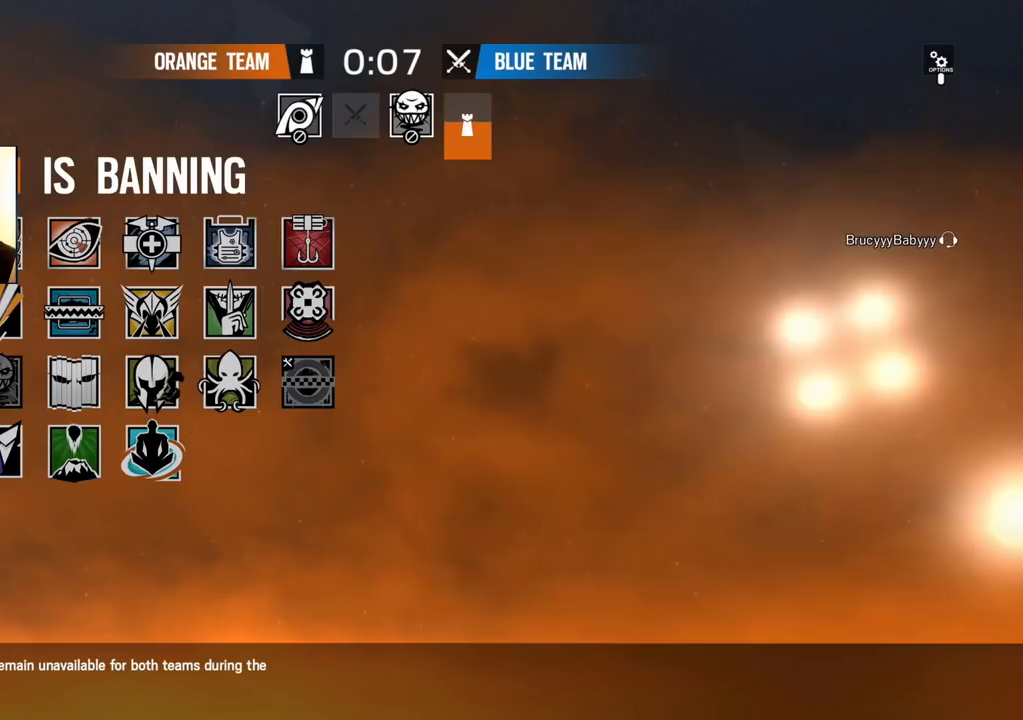
{"buttons": [], "left_stick": "center", "right_stick": "center", "events": [[100, "DPAD_RIGHT", "down"], [183, "DPAD_RIGHT", "up"], [267, "DPAD_RIGHT", "down"], [400, "DPAD_RIGHT", "up"]]}
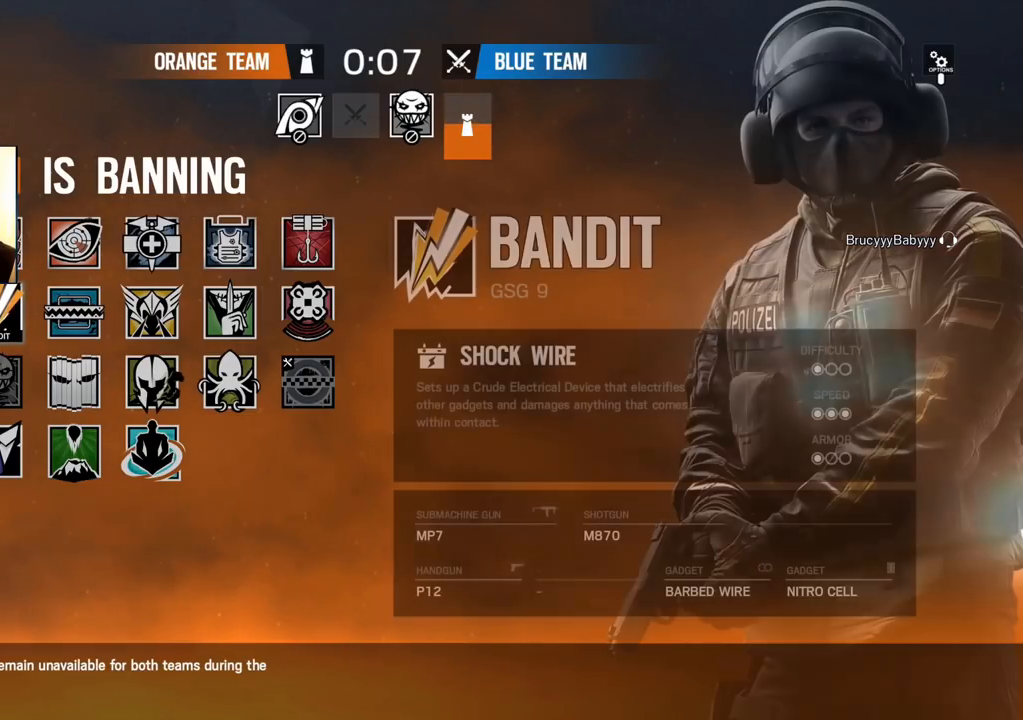
{"buttons": [], "left_stick": "center", "right_stick": "center", "events": []}
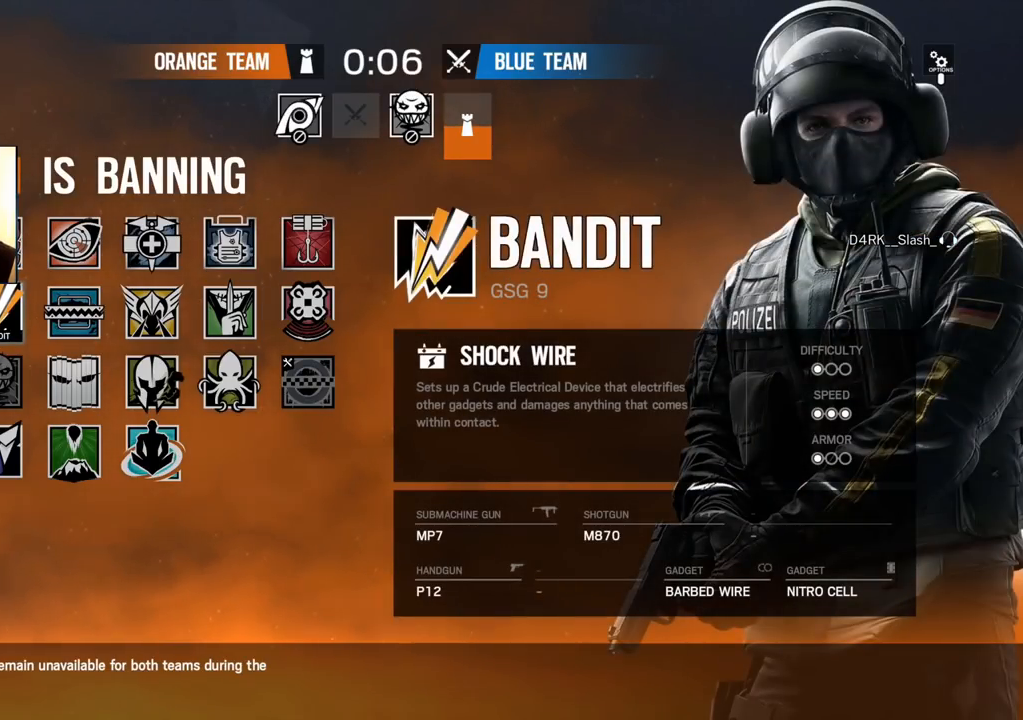
{"buttons": [], "left_stick": "center", "right_stick": "center", "events": []}
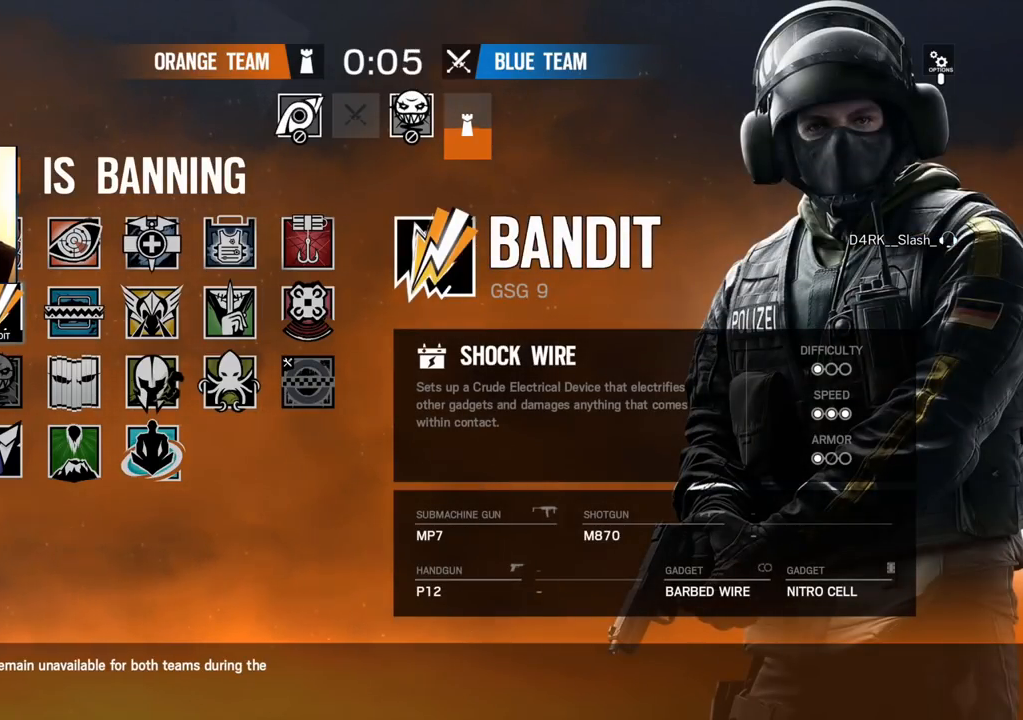
{"buttons": [], "left_stick": "center", "right_stick": "center", "events": []}
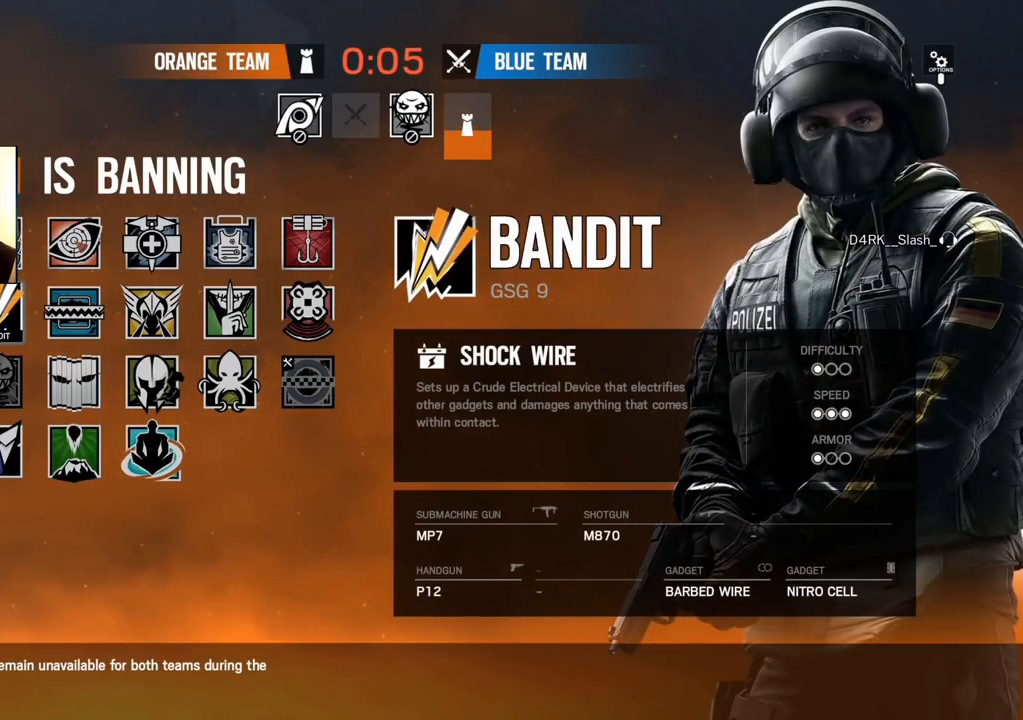
{"buttons": [], "left_stick": "center", "right_stick": "center", "events": []}
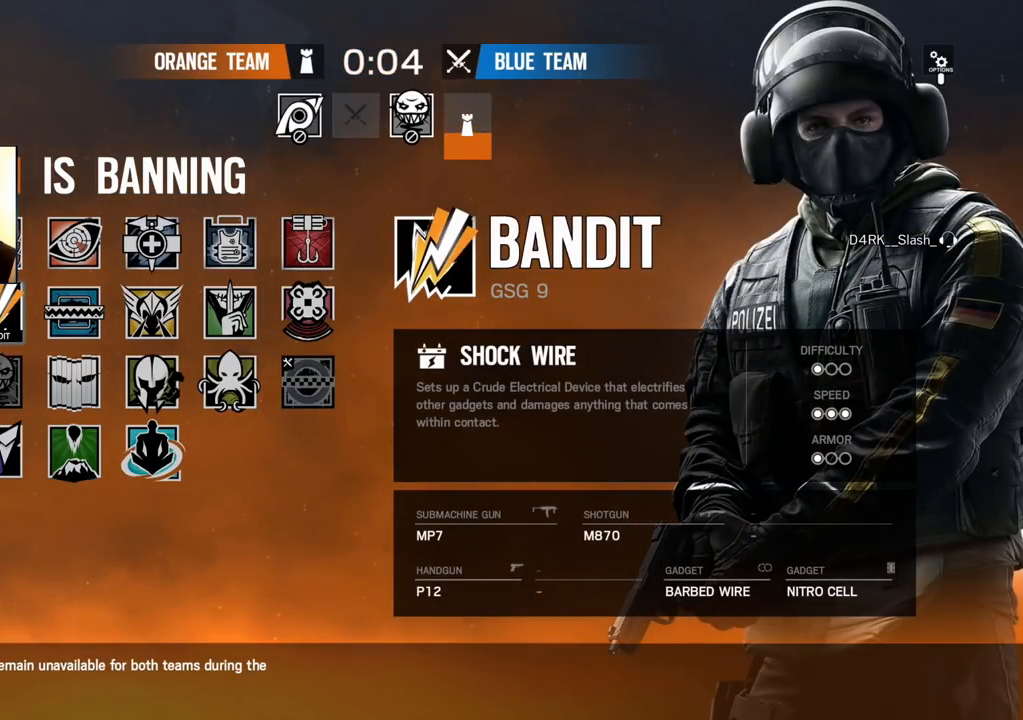
{"buttons": ["DPAD_UP"], "left_stick": "center", "right_stick": "center", "events": [[167, "DPAD_DOWN", "down"], [283, "DPAD_DOWN", "up"], [383, "DPAD_UP", "down"]]}
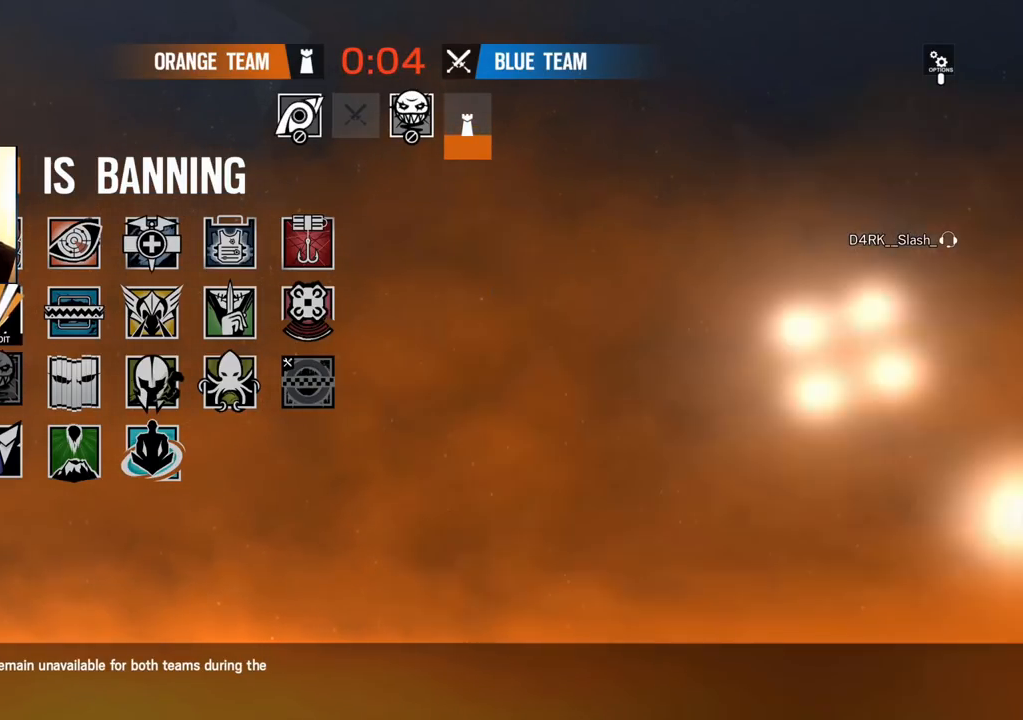
{"buttons": ["DPAD_RIGHT"], "left_stick": "center", "right_stick": "center", "events": [[17, "DPAD_UP", "up"], [150, "DPAD_LEFT", "down"], [283, "DPAD_LEFT", "up"], [467, "DPAD_RIGHT", "down"]]}
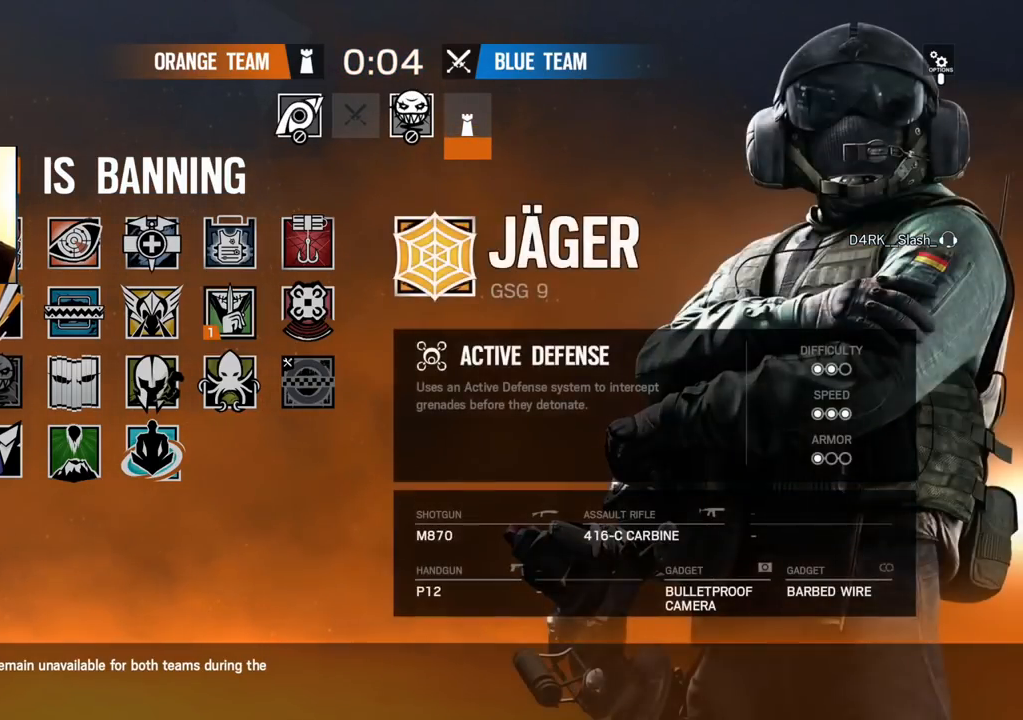
{"buttons": ["DPAD_DOWN"], "left_stick": "center", "right_stick": "center", "events": [[100, "DPAD_RIGHT", "up"], [217, "DPAD_LEFT", "down"], [333, "DPAD_LEFT", "up"], [483, "DPAD_DOWN", "down"]]}
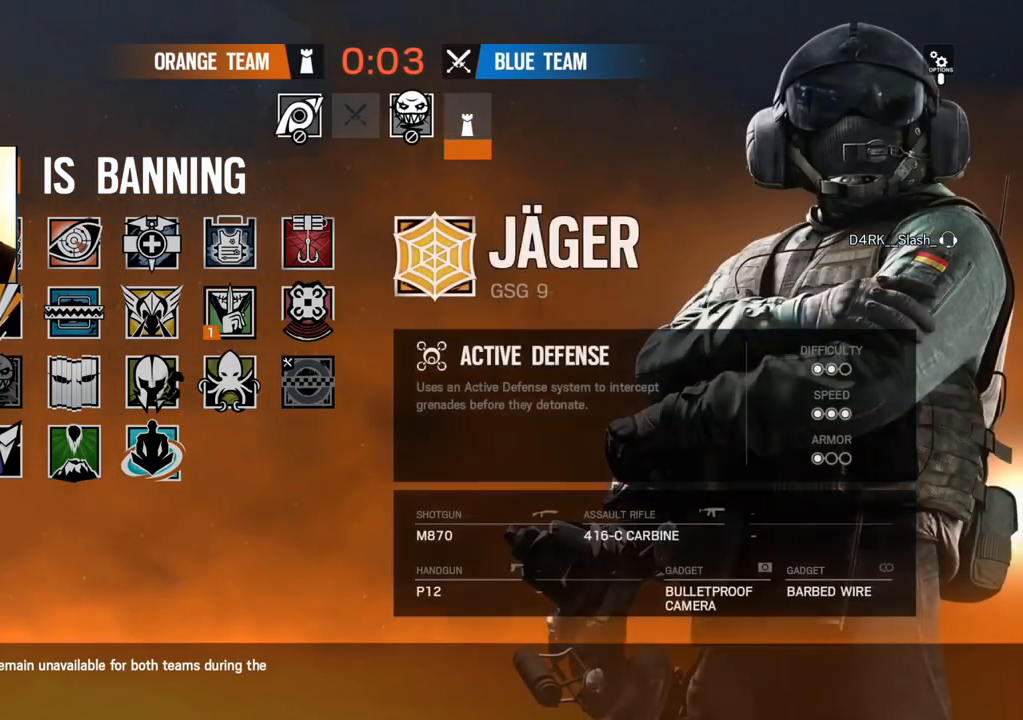
{"buttons": [], "left_stick": "center", "right_stick": "center", "events": [[67, "DPAD_DOWN", "up"], [217, "DPAD_LEFT", "down"], [317, "DPAD_LEFT", "up"]]}
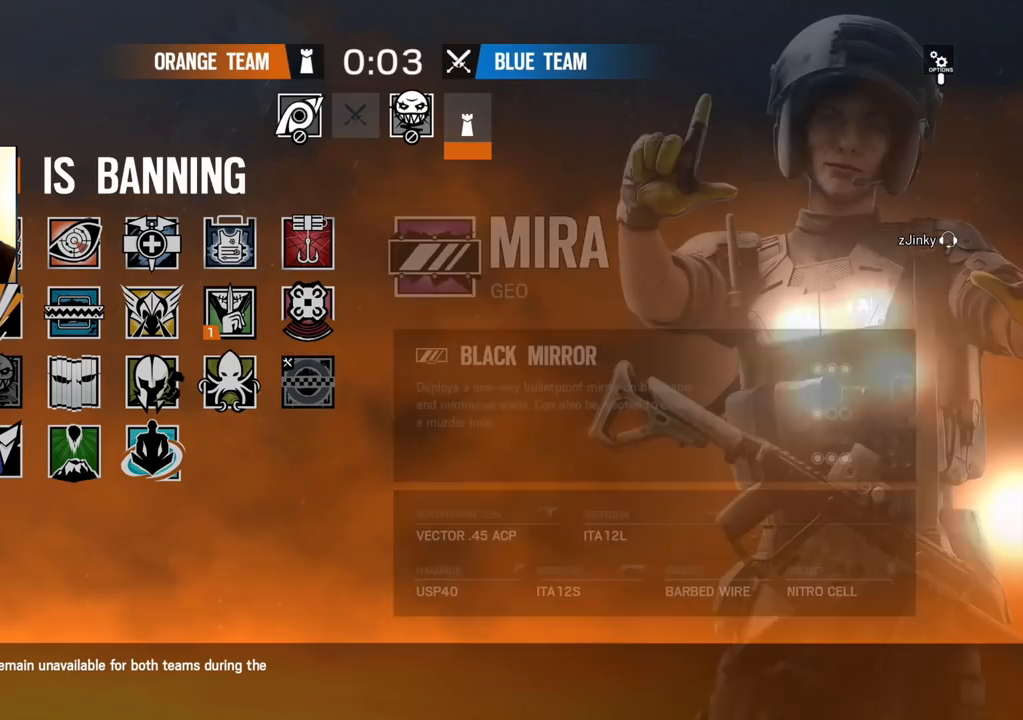
{"buttons": [], "left_stick": "center", "right_stick": "center", "events": [[83, "CROSS", "down"], [233, "CROSS", "up"]]}
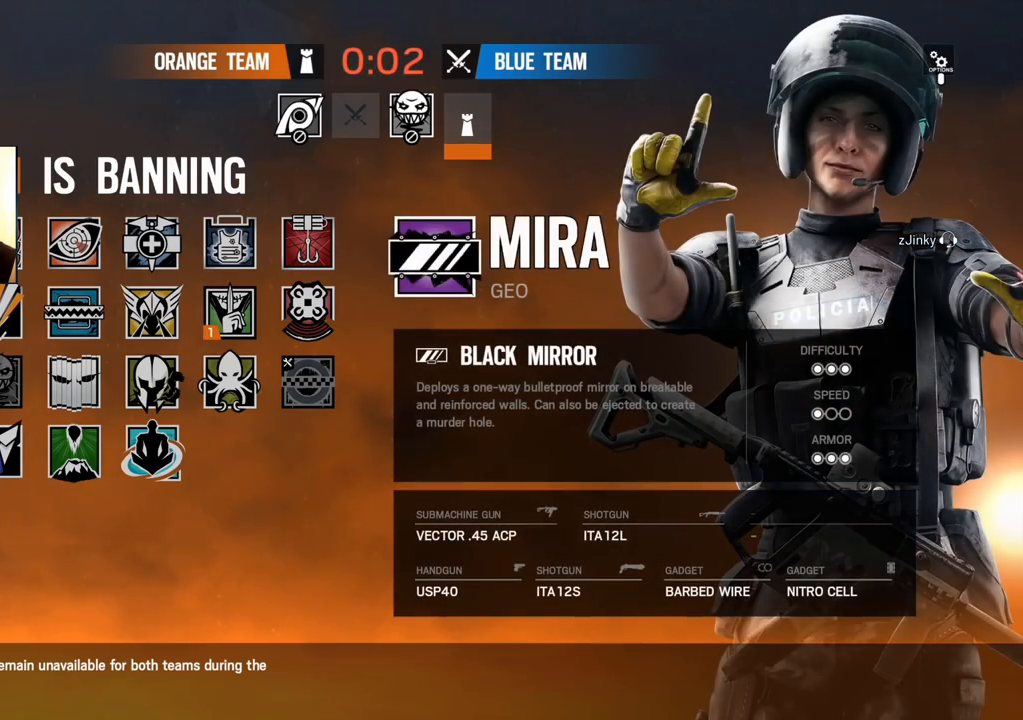
{"buttons": ["DPAD_RIGHT"], "left_stick": "center", "right_stick": "center", "events": [[317, "DPAD_RIGHT", "down"], [417, "DPAD_RIGHT", "up"], [483, "DPAD_RIGHT", "down"]]}
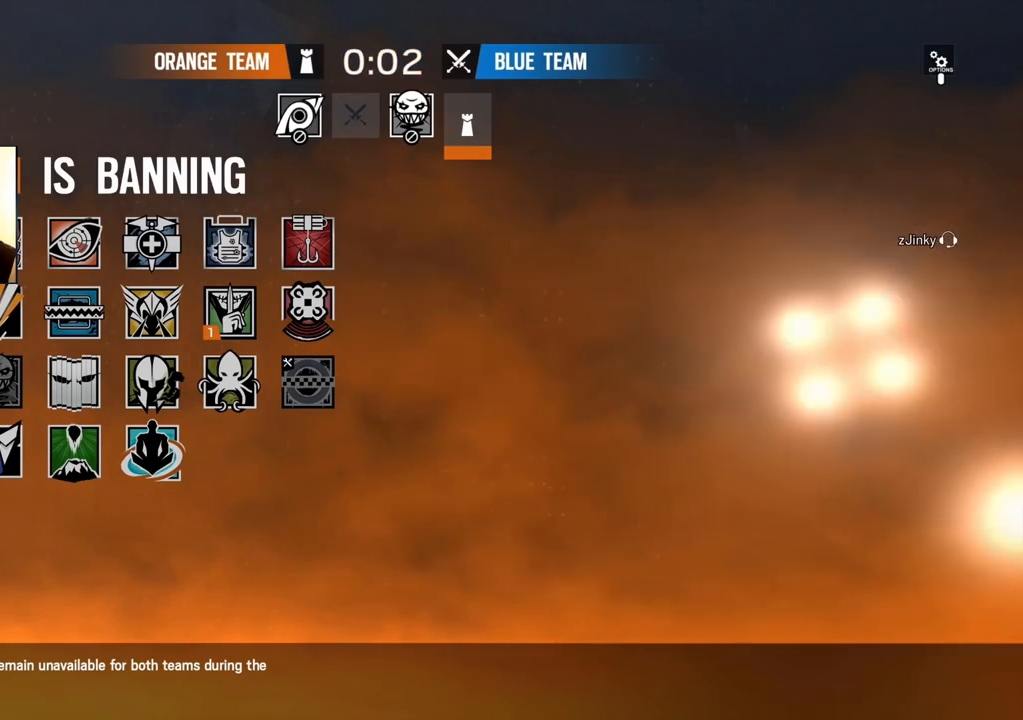
{"buttons": ["DPAD_RIGHT"], "left_stick": "center", "right_stick": "center", "events": [[67, "DPAD_RIGHT", "up"], [133, "DPAD_RIGHT", "down"], [217, "DPAD_RIGHT", "up"], [300, "DPAD_RIGHT", "down"], [367, "DPAD_RIGHT", "up"], [467, "DPAD_RIGHT", "down"]]}
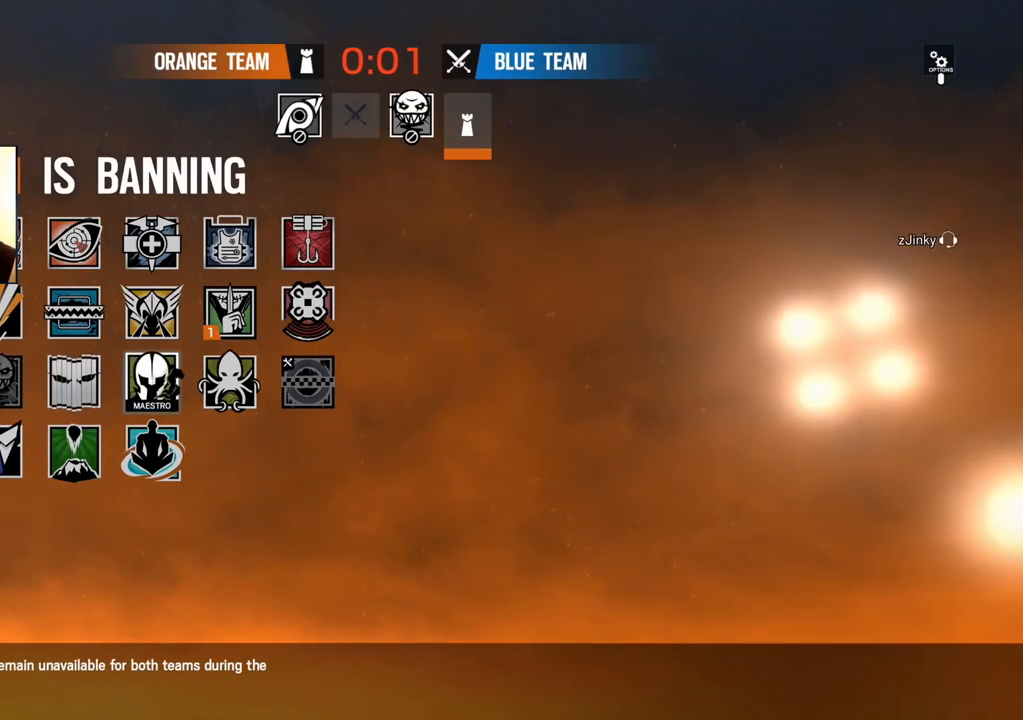
{"buttons": [], "left_stick": "center", "right_stick": "center", "events": [[67, "DPAD_RIGHT", "up"], [267, "DPAD_UP", "down"], [367, "DPAD_UP", "up"]]}
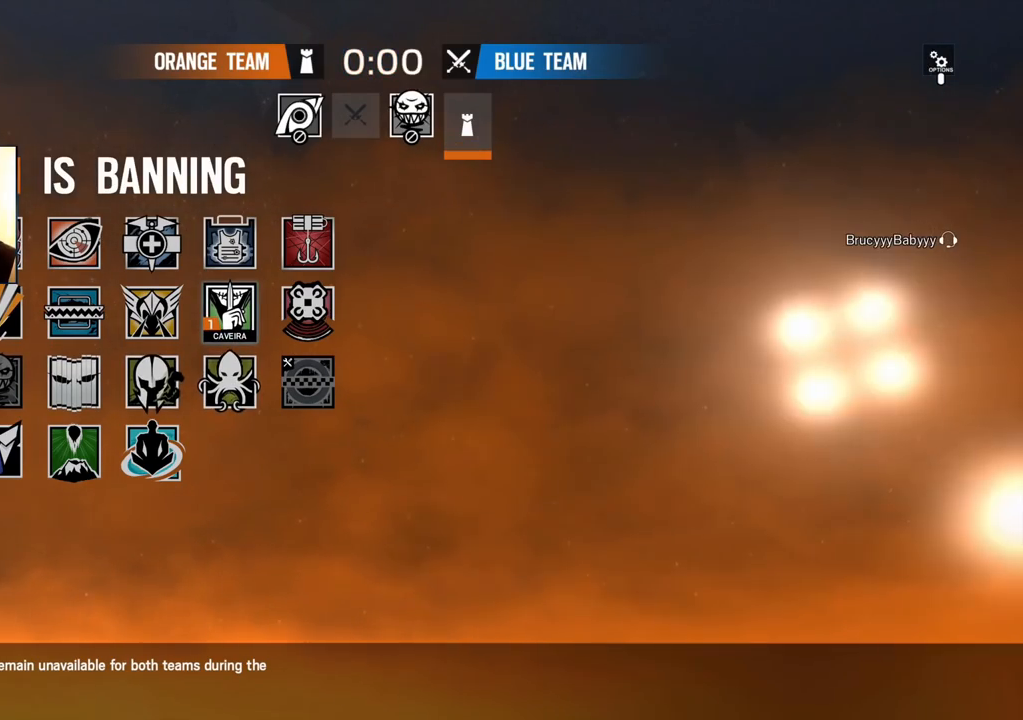
{"buttons": [], "left_stick": "center", "right_stick": "center", "events": []}
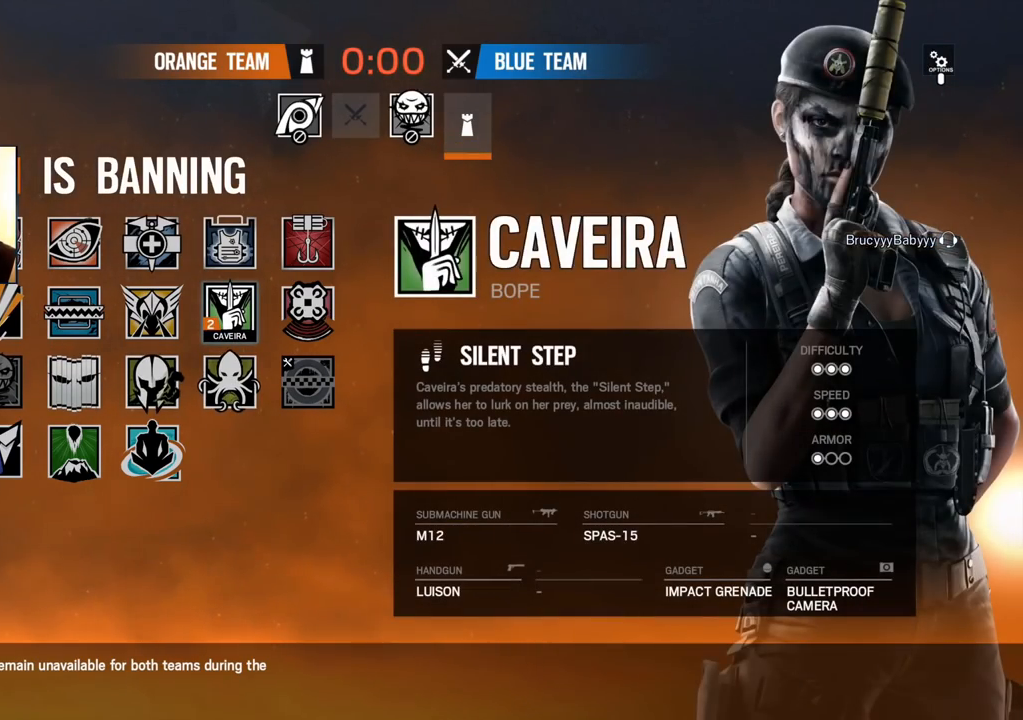
{"buttons": [], "left_stick": "center", "right_stick": "center", "events": []}
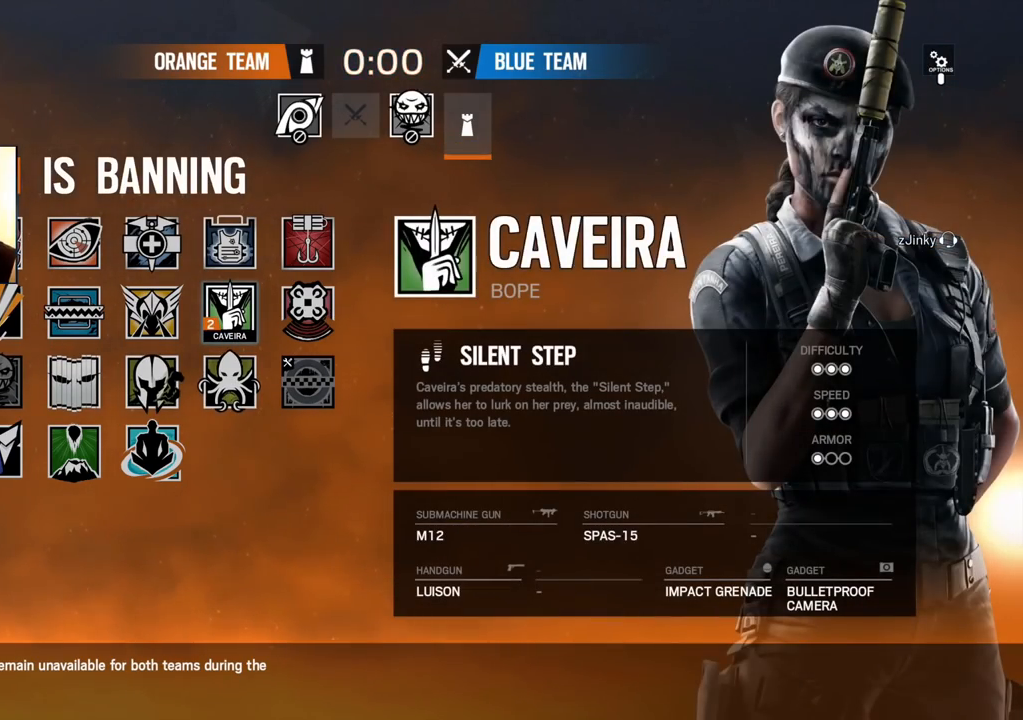
{"buttons": [], "left_stick": "center", "right_stick": "center", "events": []}
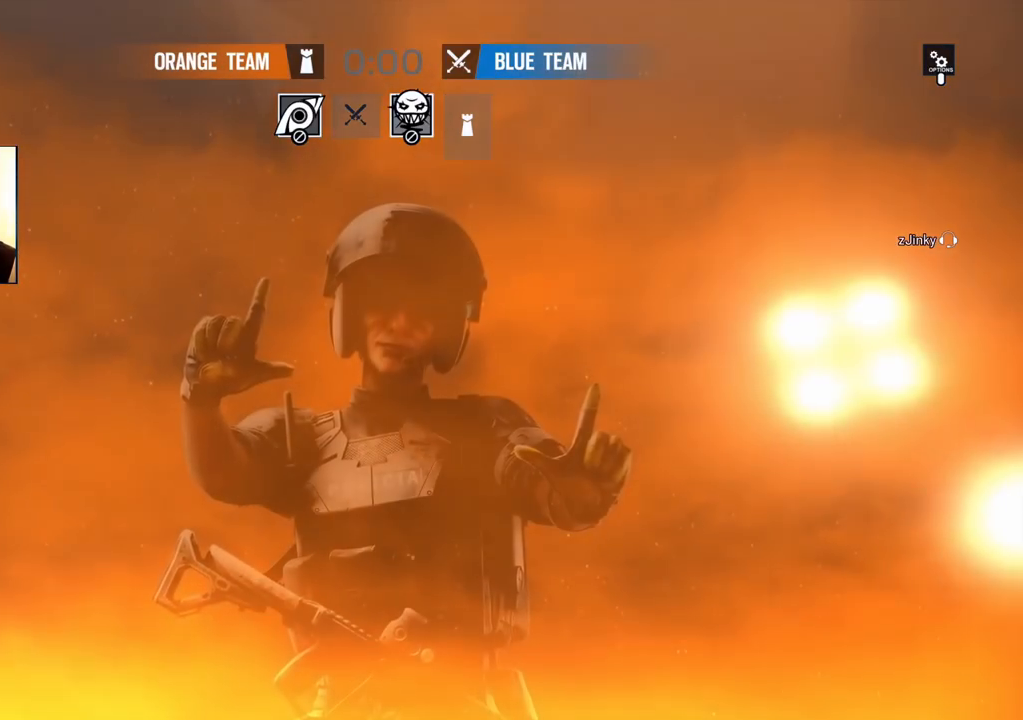
{"buttons": [], "left_stick": "center", "right_stick": "center", "events": []}
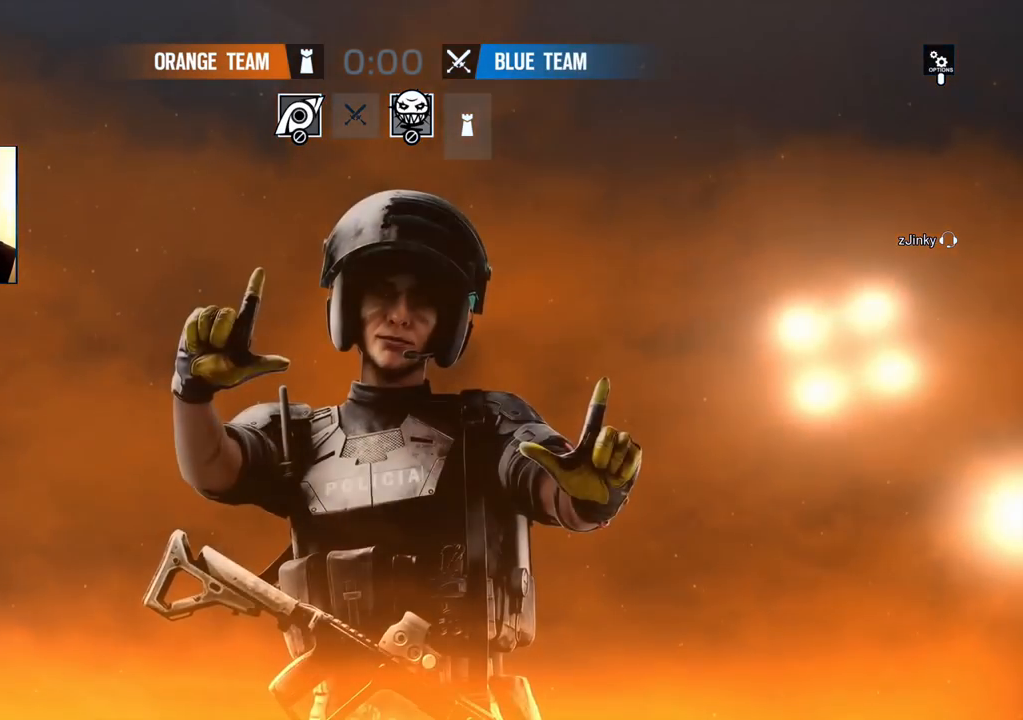
{"buttons": [], "left_stick": "center", "right_stick": "center", "events": []}
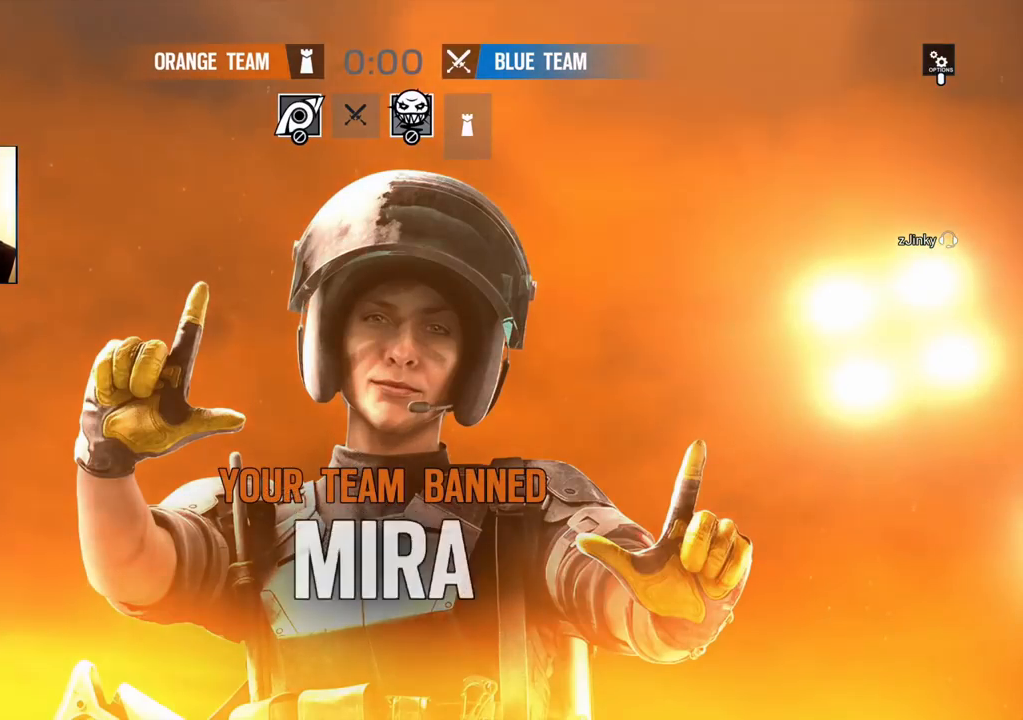
{"buttons": [], "left_stick": "center", "right_stick": "center", "events": [[217, "TOUCHPAD", "down"], [367, "TOUCHPAD", "up"]]}